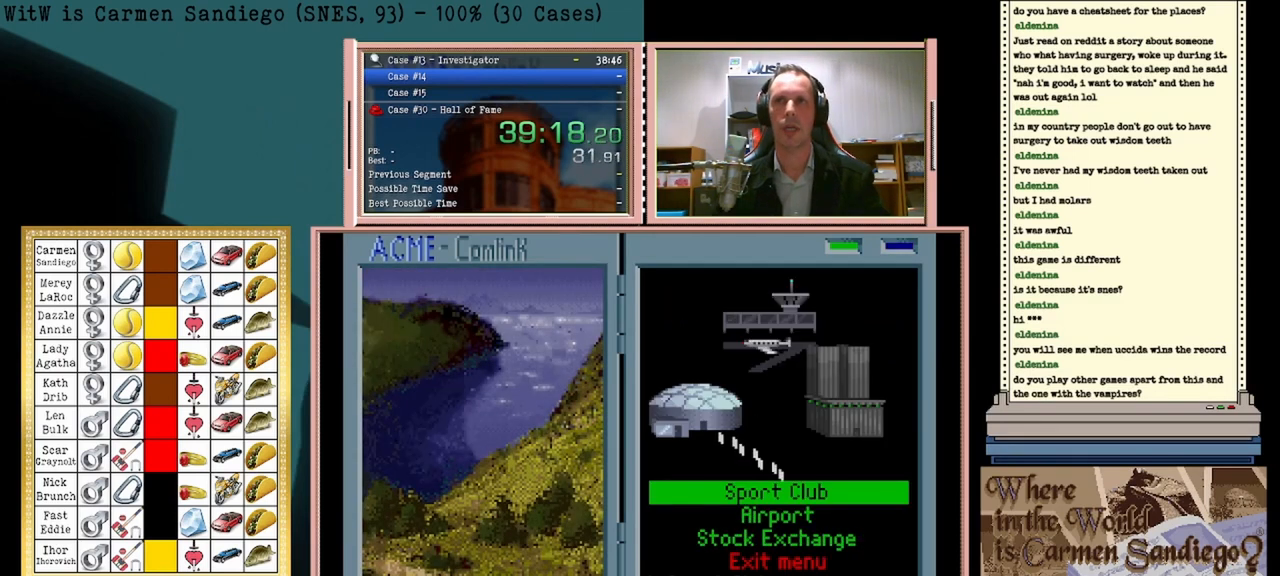
Gameplay with a controller (Nintendo layout); each line is a JSON object with the inputs held at the frame after it. "events" lists button and stick changes between this image and that frame as [ms after this image, input, new state], when the widget could be followed in between. Not read: L2 L3 R2 R3 left_stick right_stick.
{"buttons": ["A"], "events": []}
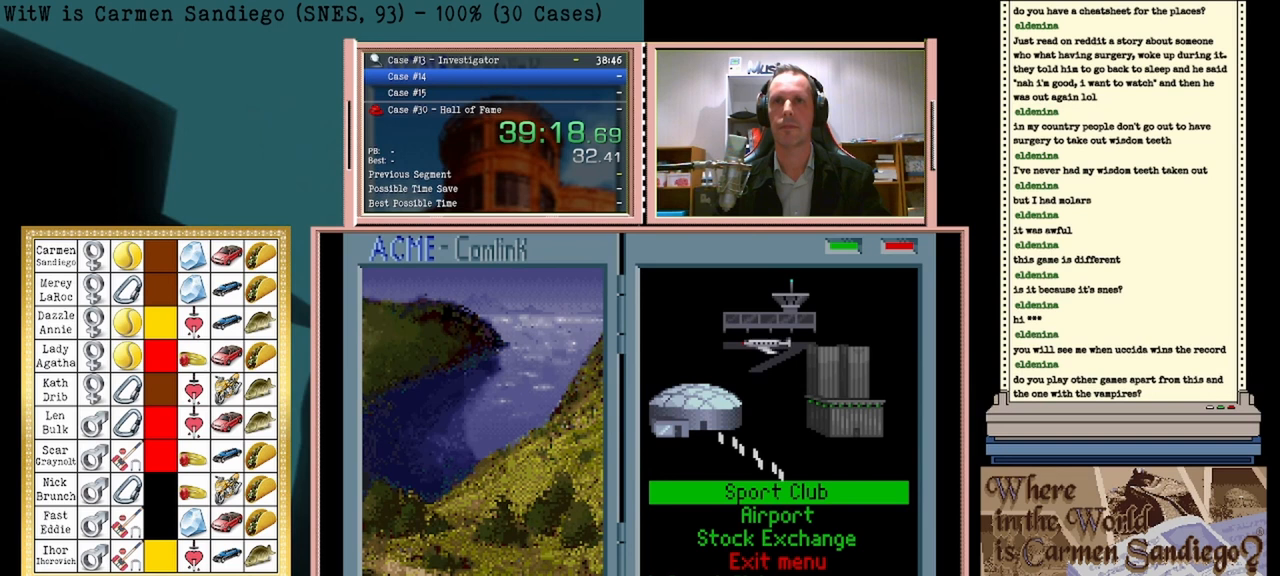
{"buttons": [], "events": [[375, "A", "up"]]}
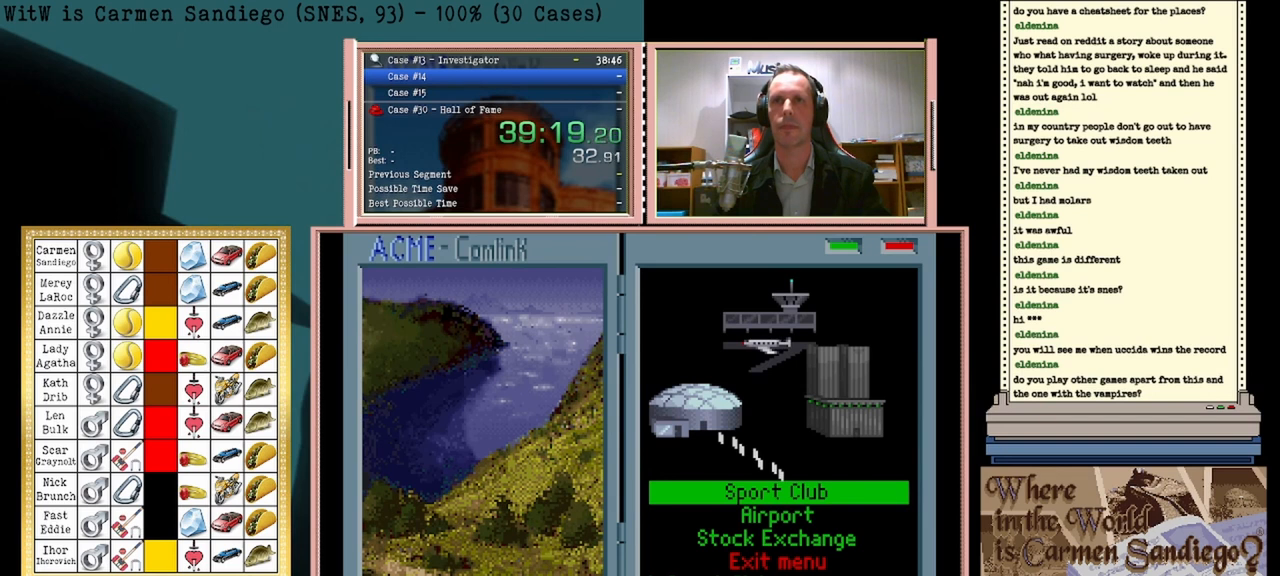
{"buttons": [], "events": []}
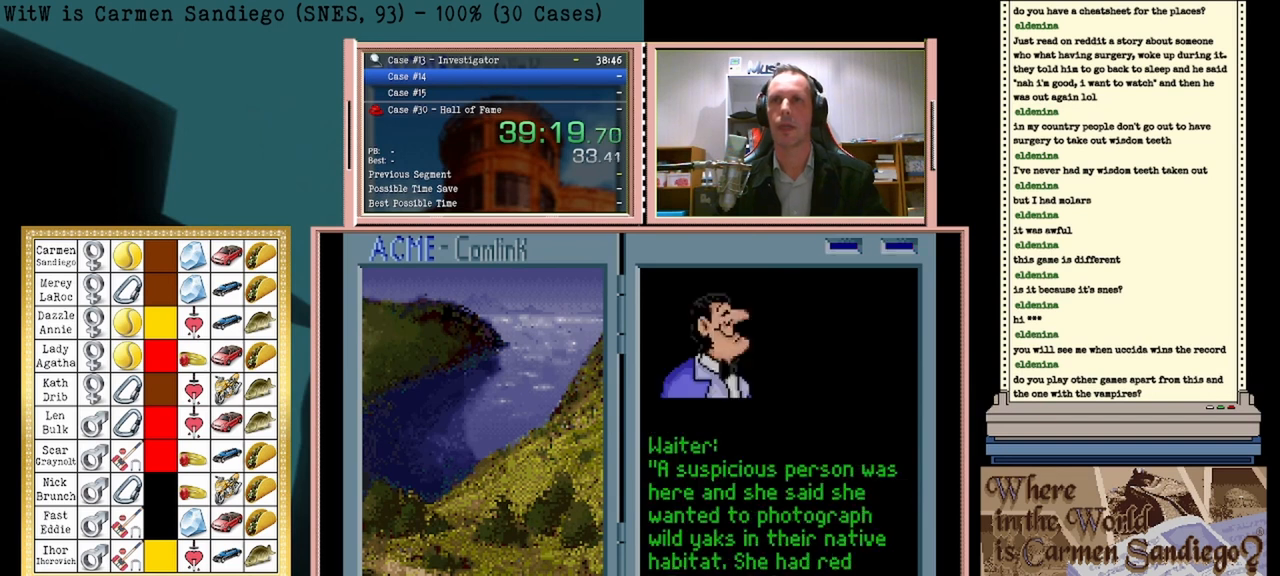
{"buttons": [], "events": []}
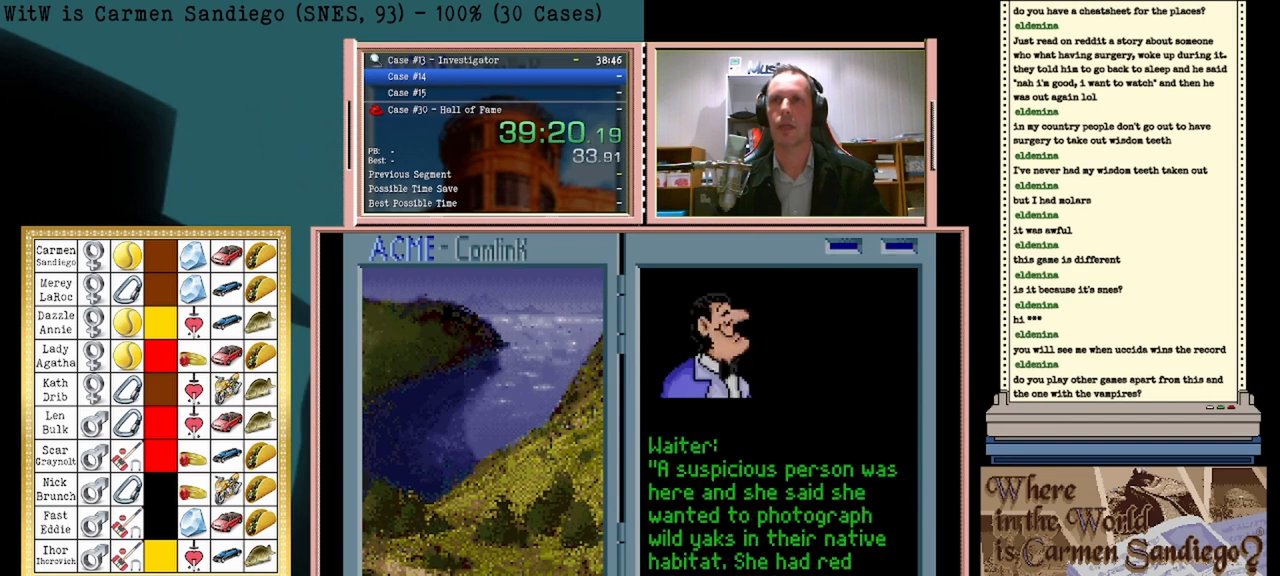
{"buttons": [], "events": []}
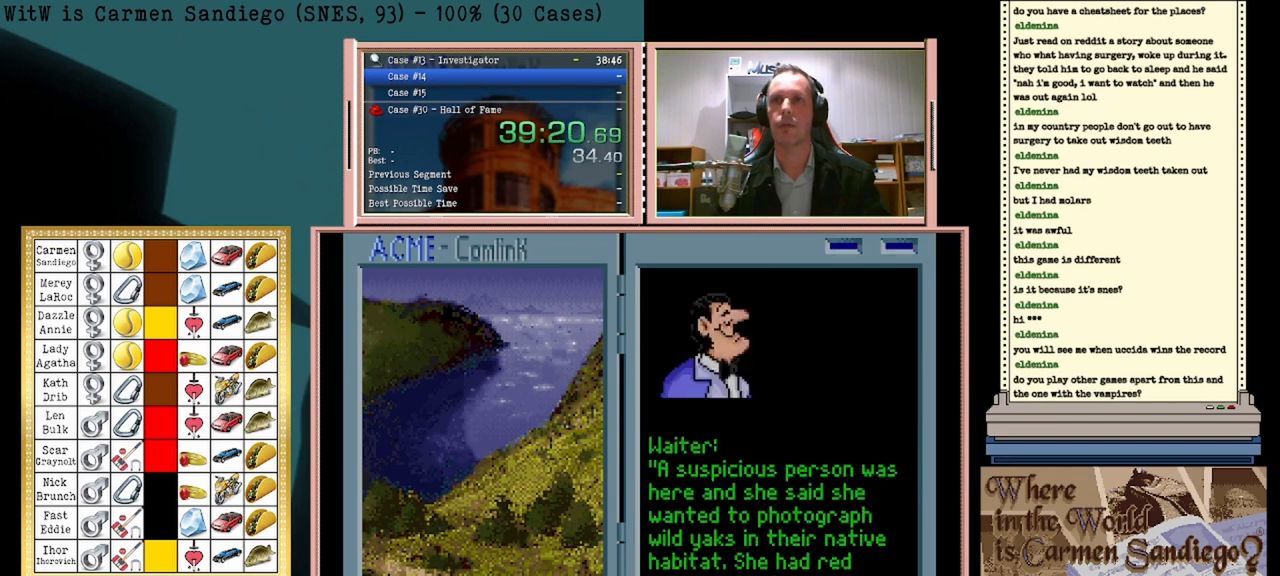
{"buttons": [], "events": [[208, "X", "down"], [375, "X", "up"]]}
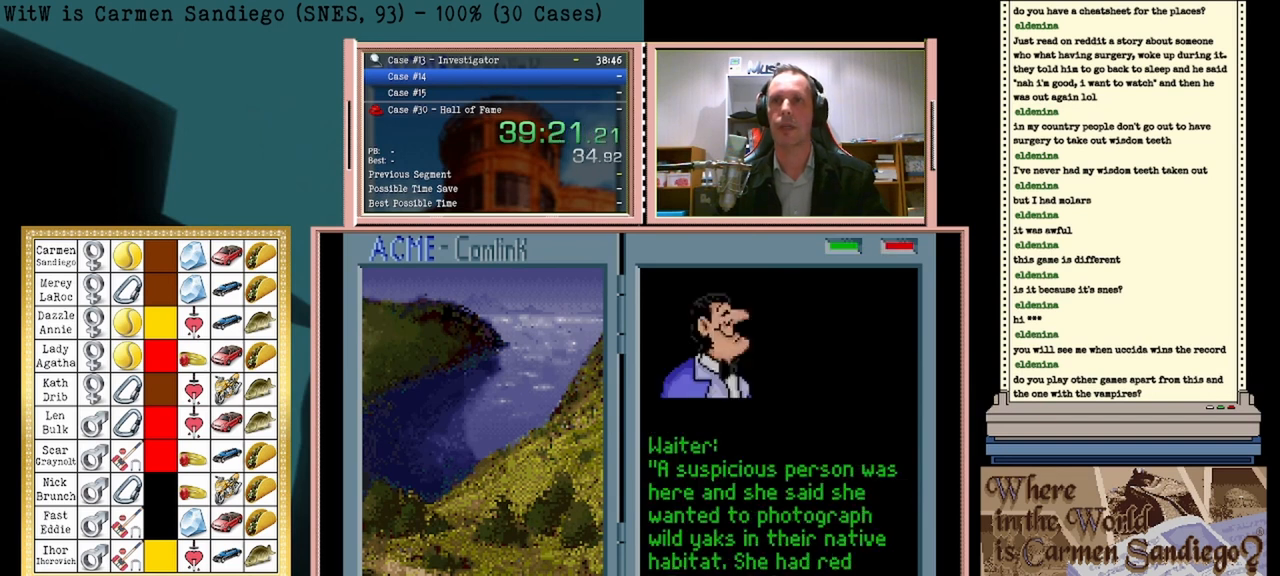
{"buttons": [], "events": []}
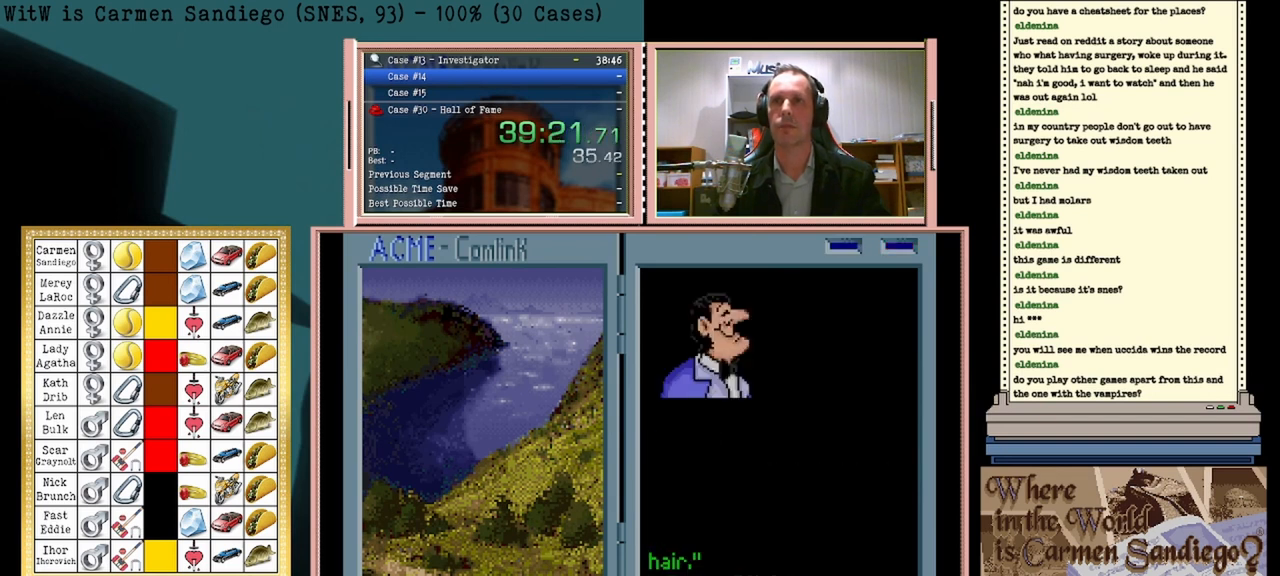
{"buttons": [], "events": [[125, "DPAD_LEFT", "down"], [333, "DPAD_LEFT", "up"]]}
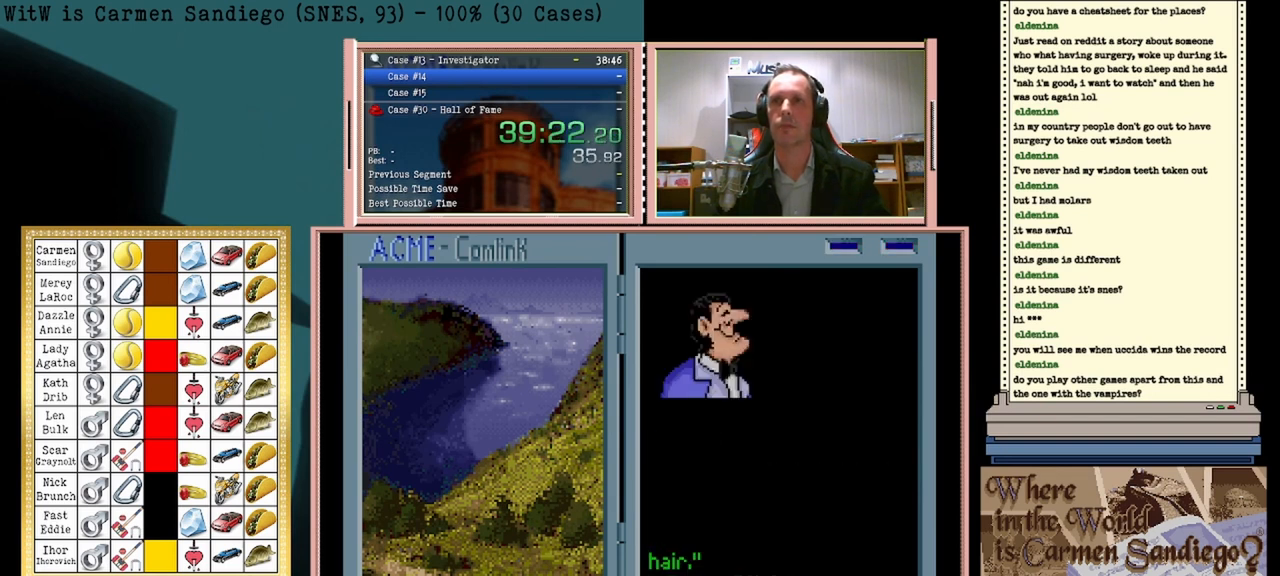
{"buttons": [], "events": [[167, "A", "down"], [292, "A", "up"]]}
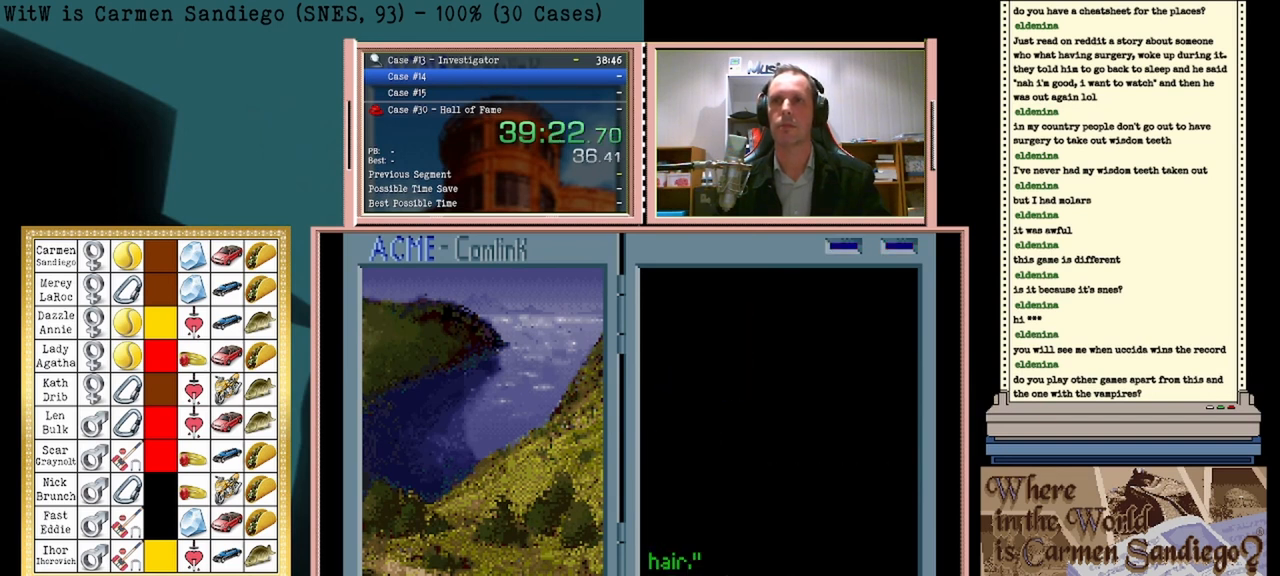
{"buttons": ["A"], "events": [[500, "A", "down"]]}
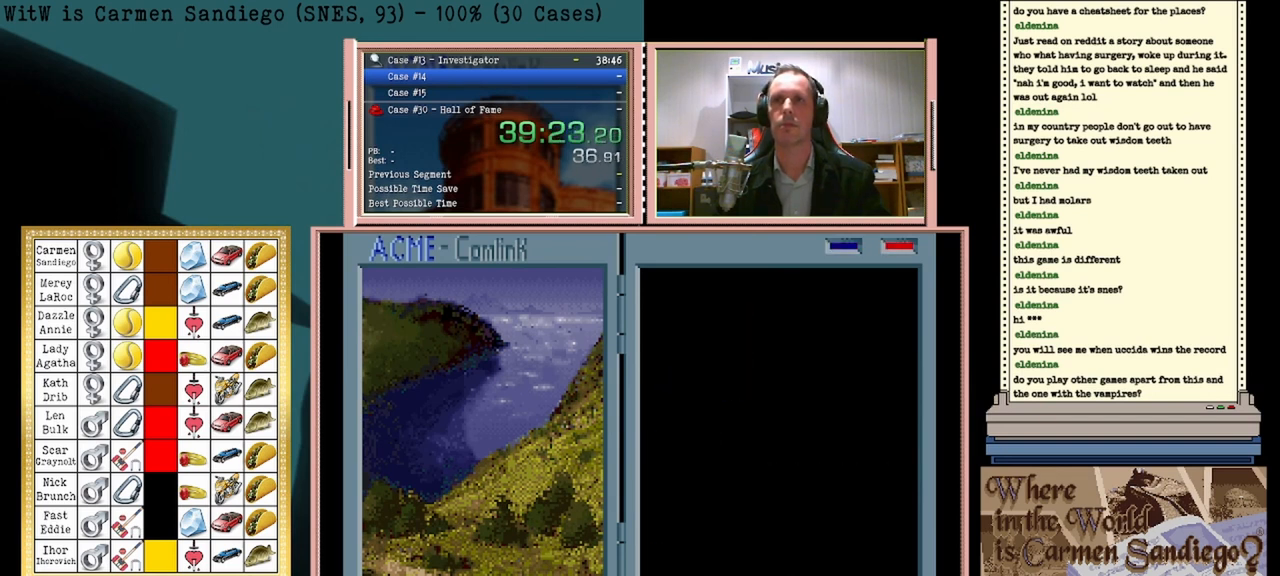
{"buttons": [], "events": [[208, "A", "up"]]}
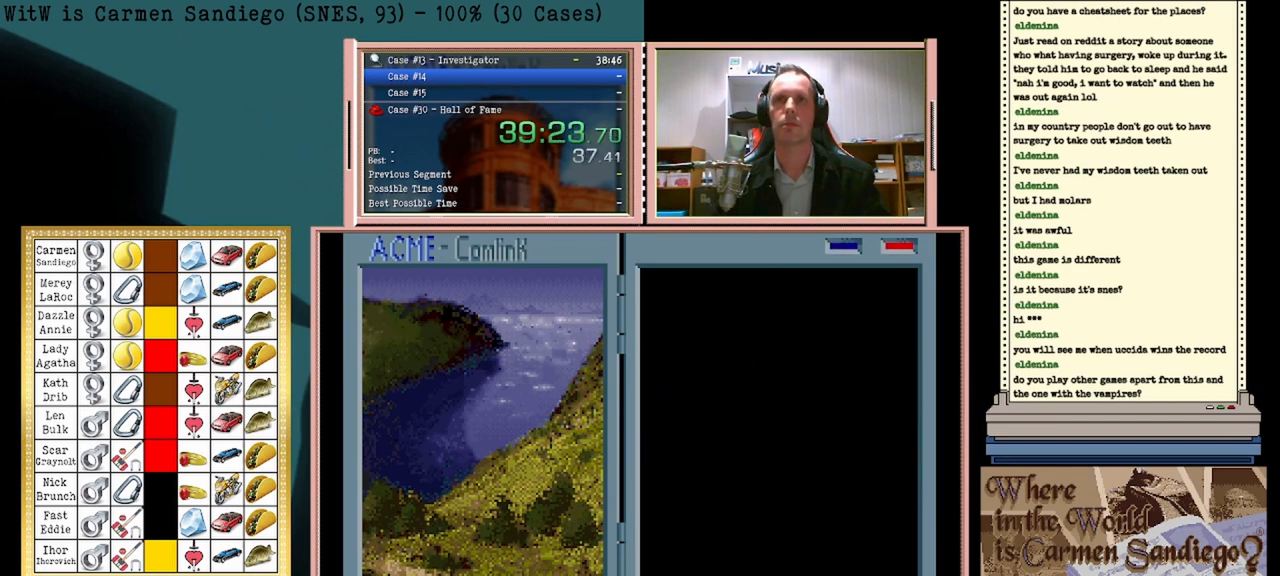
{"buttons": [], "events": []}
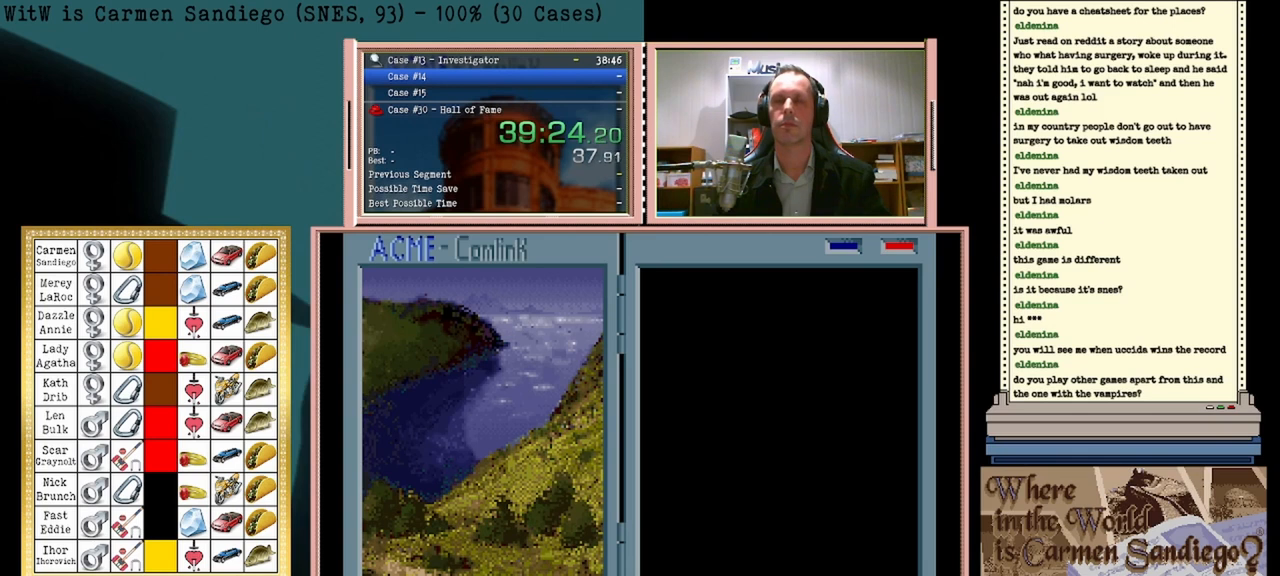
{"buttons": [], "events": []}
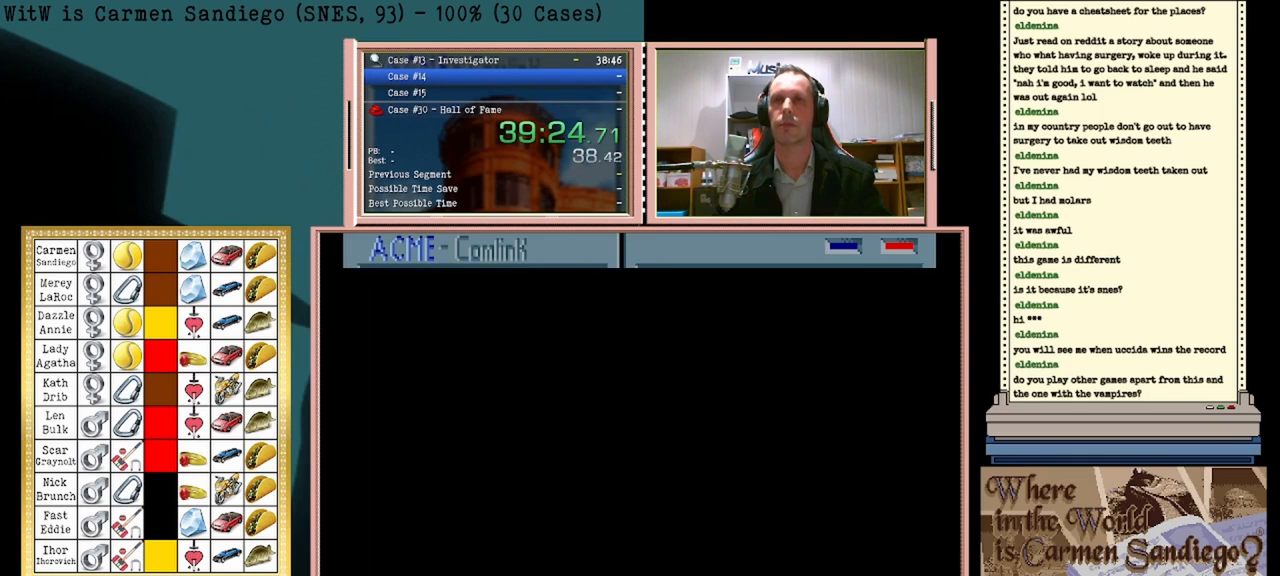
{"buttons": [], "events": []}
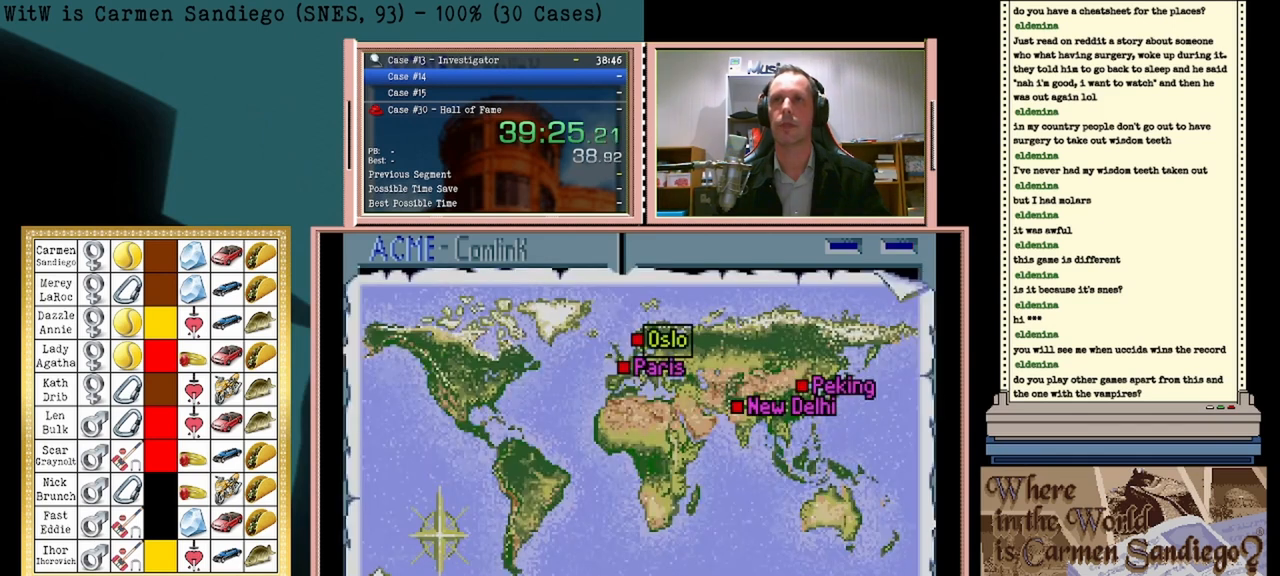
{"buttons": [], "events": []}
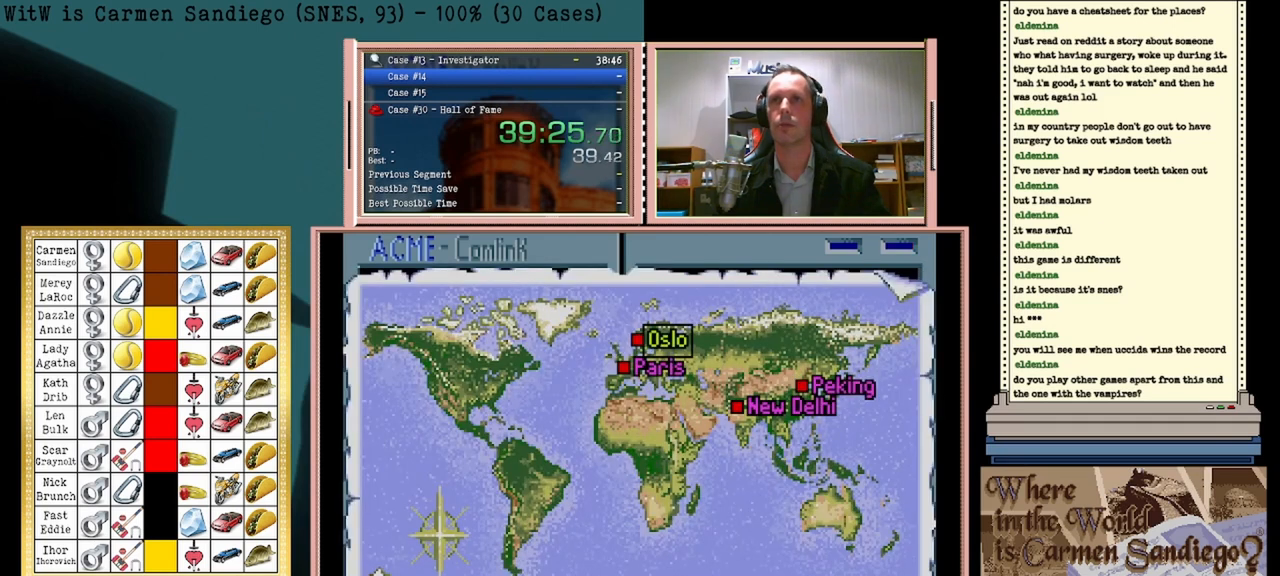
{"buttons": ["DPAD_UP"], "events": [[375, "DPAD_UP", "down"]]}
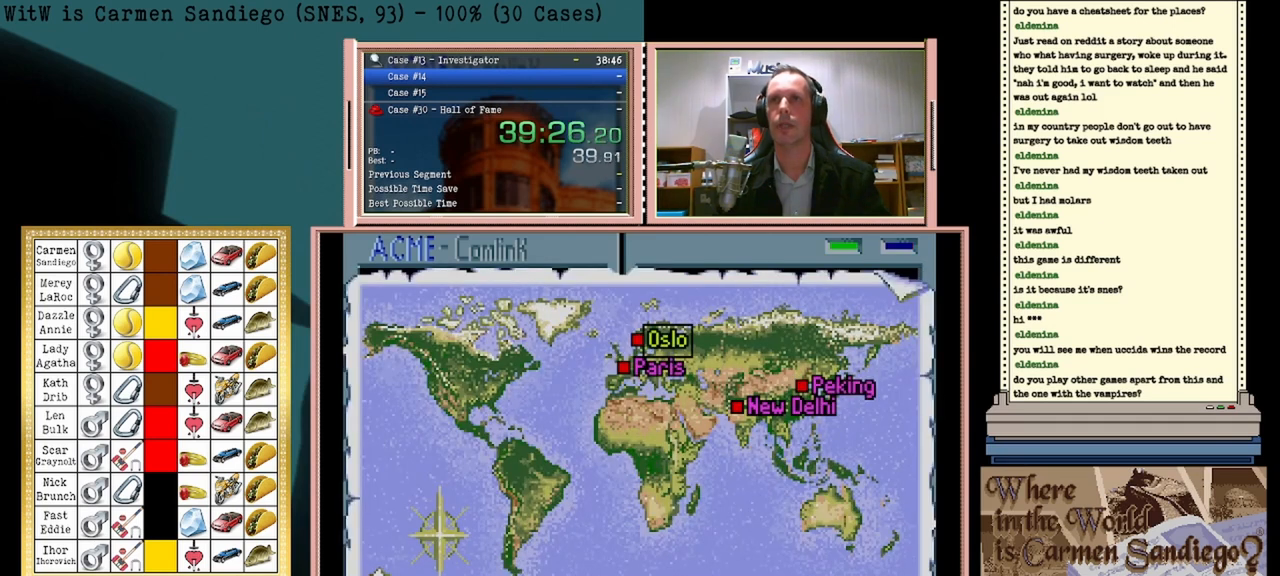
{"buttons": [], "events": [[83, "DPAD_UP", "up"]]}
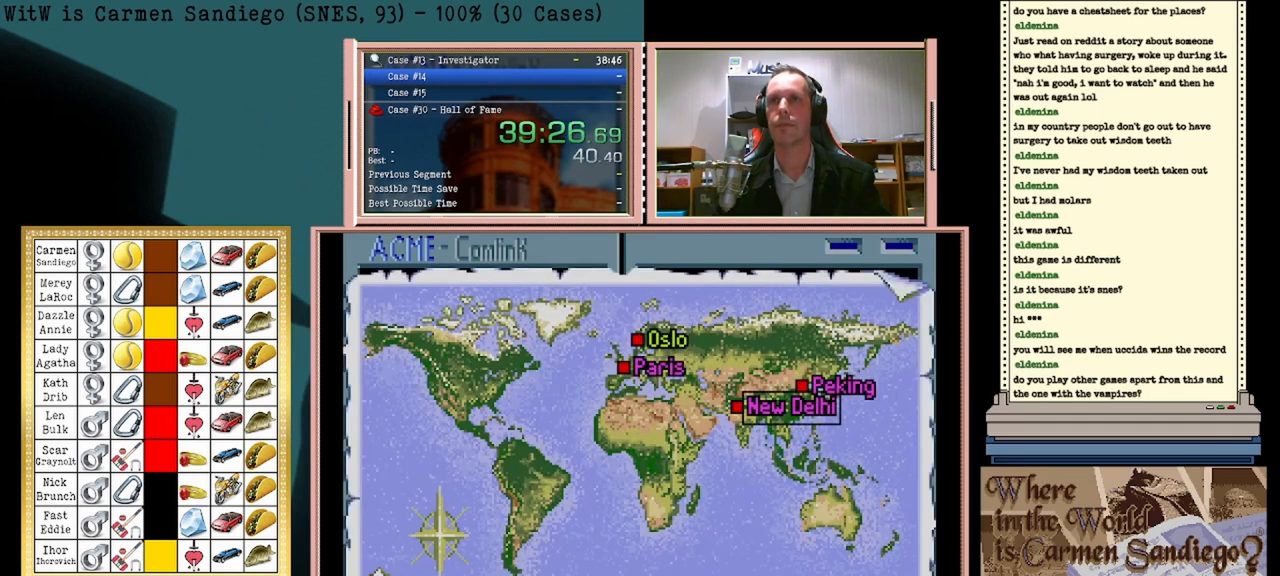
{"buttons": [], "events": [[167, "A", "down"], [333, "A", "up"]]}